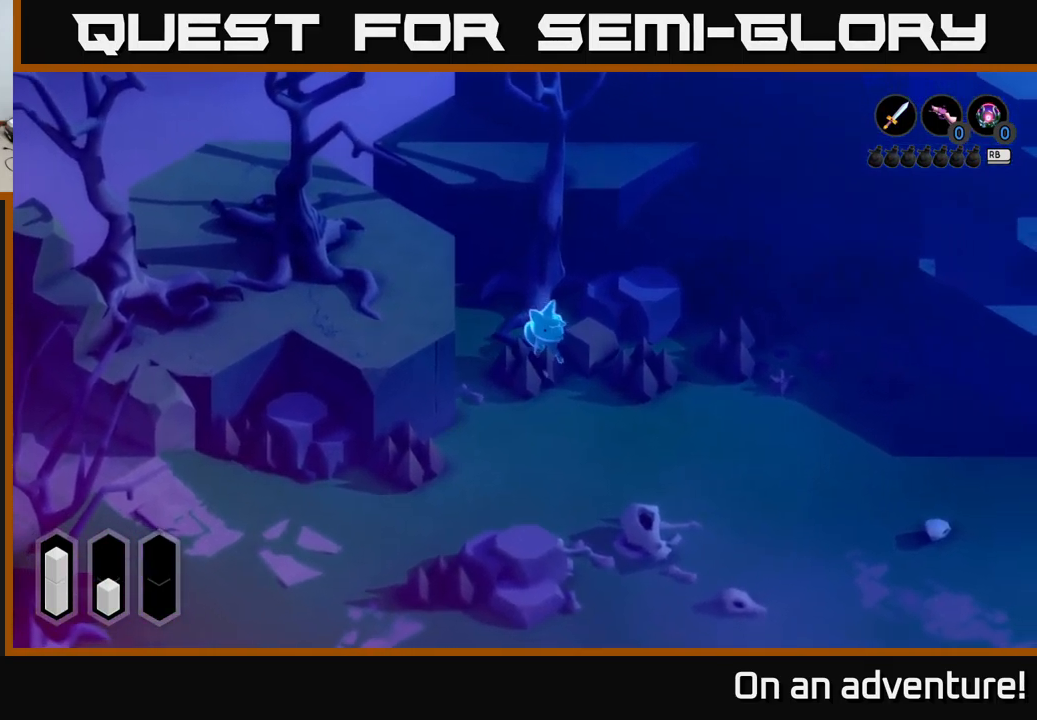
Gameplay with a controller (Xbox layout); each line is a JSON object with the inputs held at the frame after it. "events" lists button and stick changes between this image and that frame as [ms after this image, input, new state], when the widget could be followed in between.
{"buttons": ["A"], "left_stick": "down", "right_stick": "center", "events": [[100, "left_stick", "down"]]}
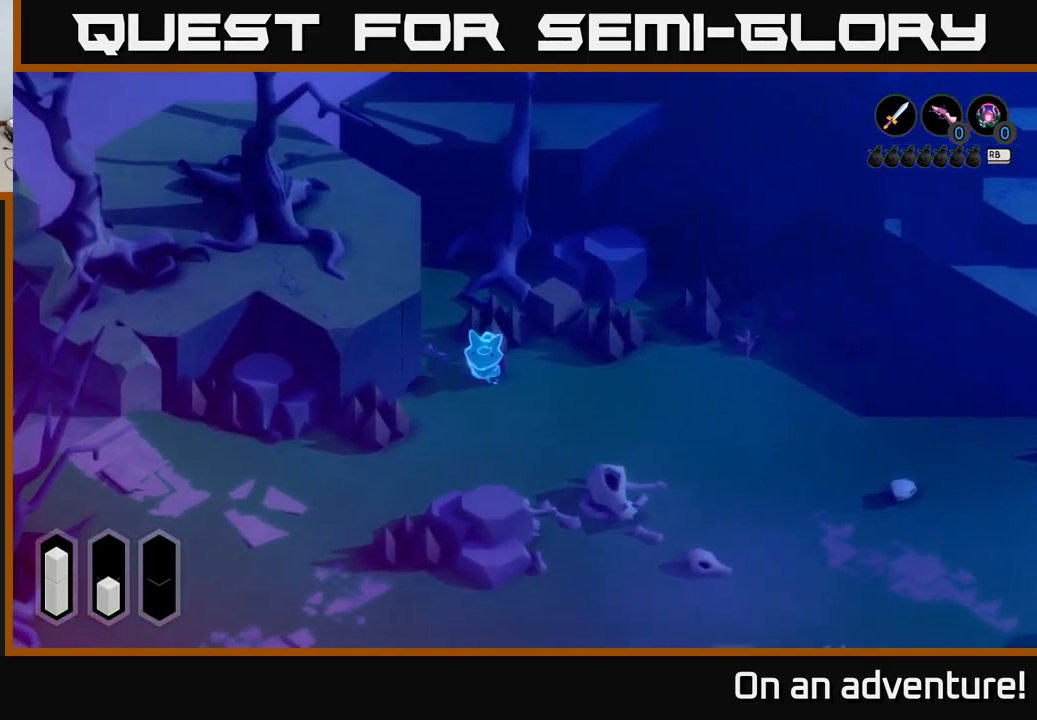
{"buttons": ["A"], "left_stick": "left", "right_stick": "center", "events": [[33, "left_stick", "down-left"], [383, "left_stick", "left"]]}
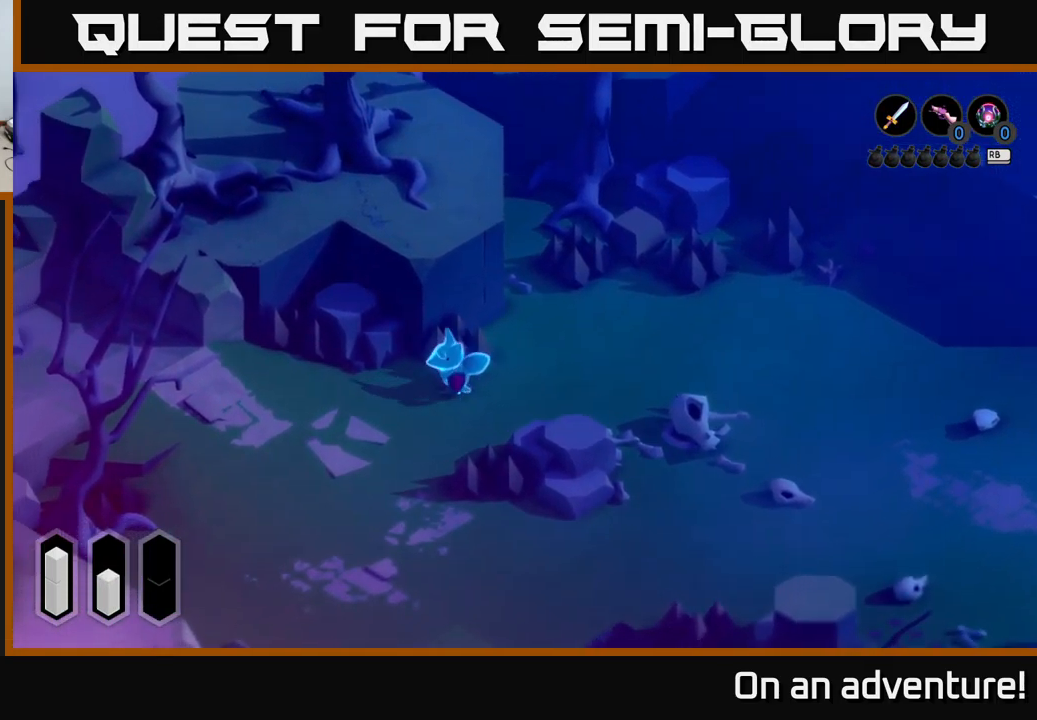
{"buttons": ["A"], "left_stick": "left", "right_stick": "center", "events": []}
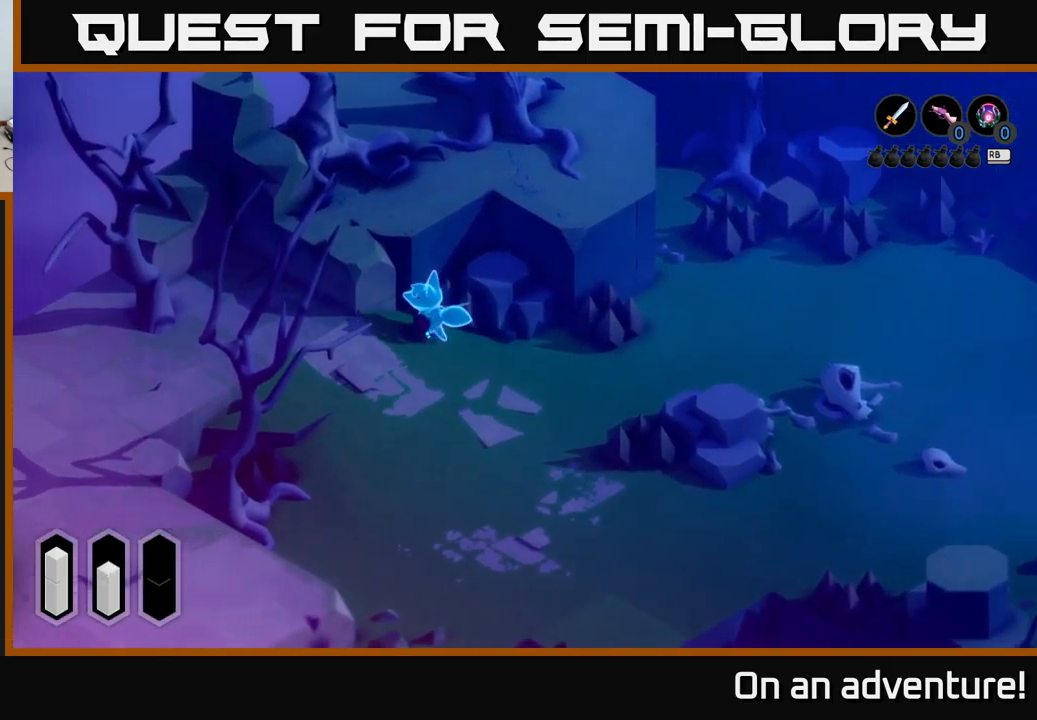
{"buttons": ["A"], "left_stick": "down-left", "right_stick": "center", "events": [[467, "left_stick", "down-left"]]}
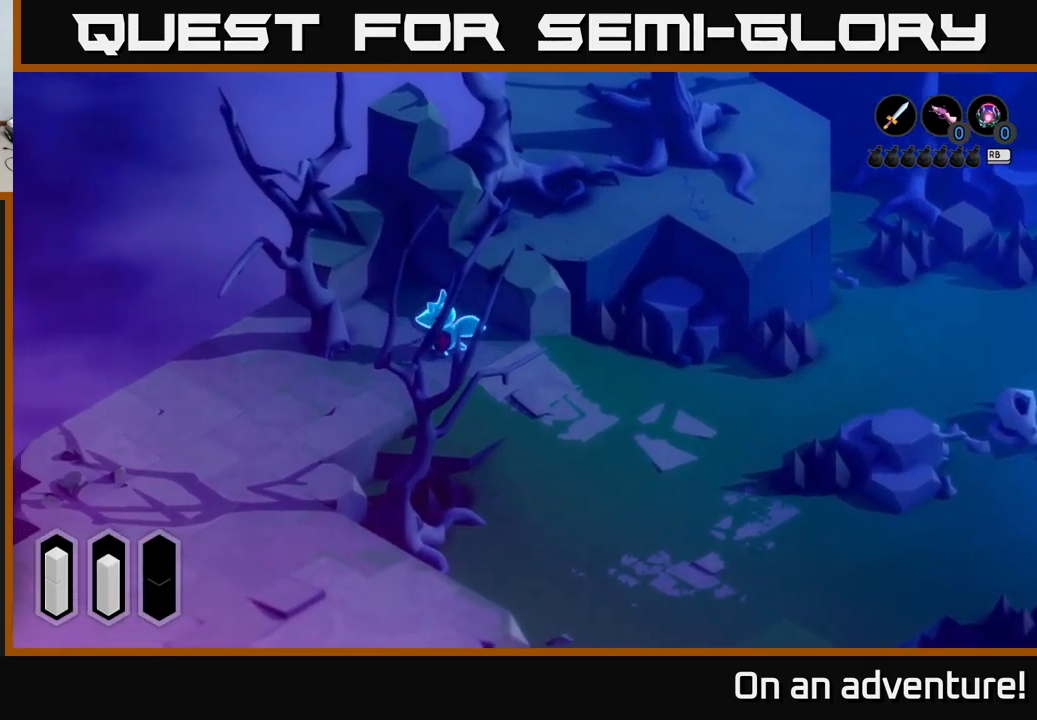
{"buttons": ["A"], "left_stick": "down-left", "right_stick": "center", "events": []}
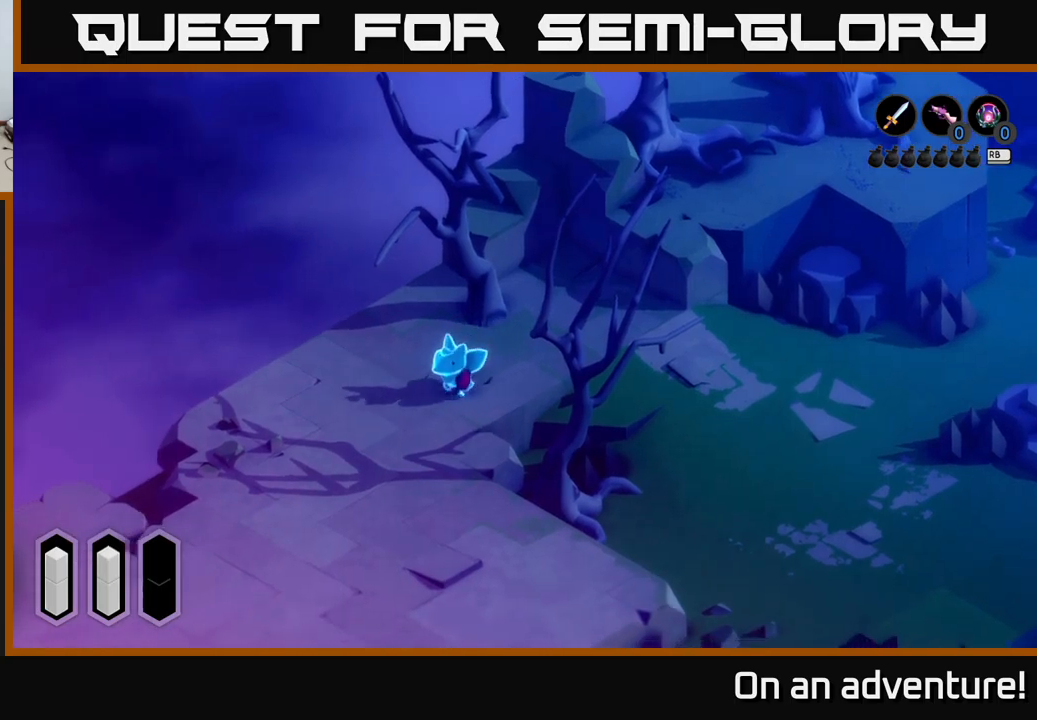
{"buttons": ["A"], "left_stick": "down", "right_stick": "center", "events": [[134, "left_stick", "down"]]}
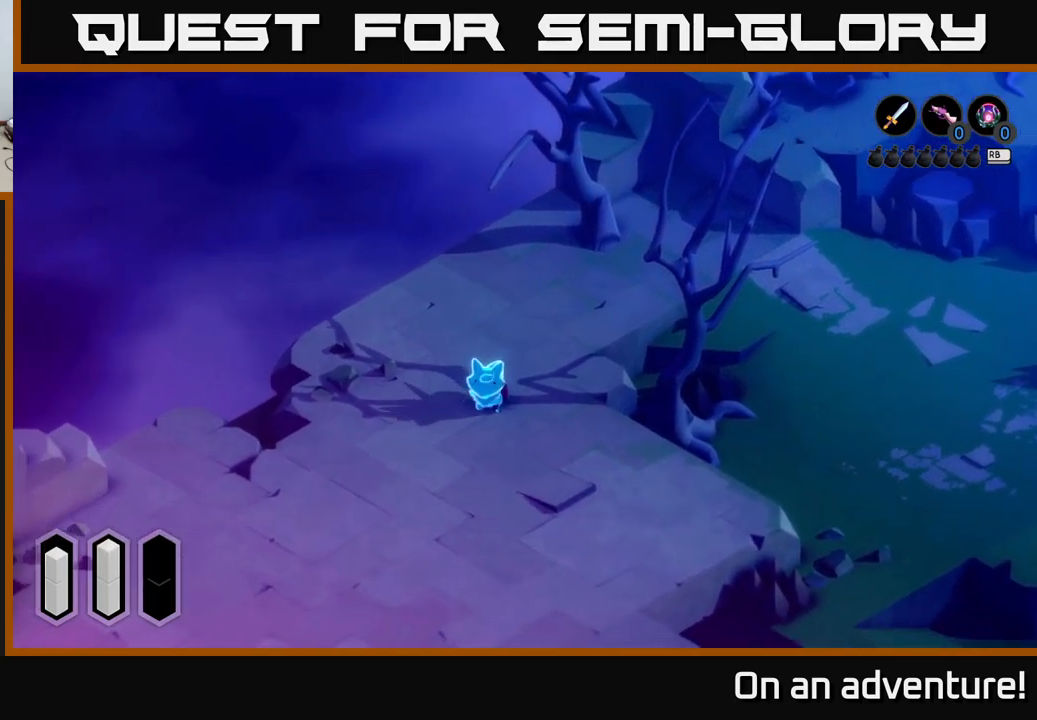
{"buttons": ["A"], "left_stick": "down", "right_stick": "center", "events": []}
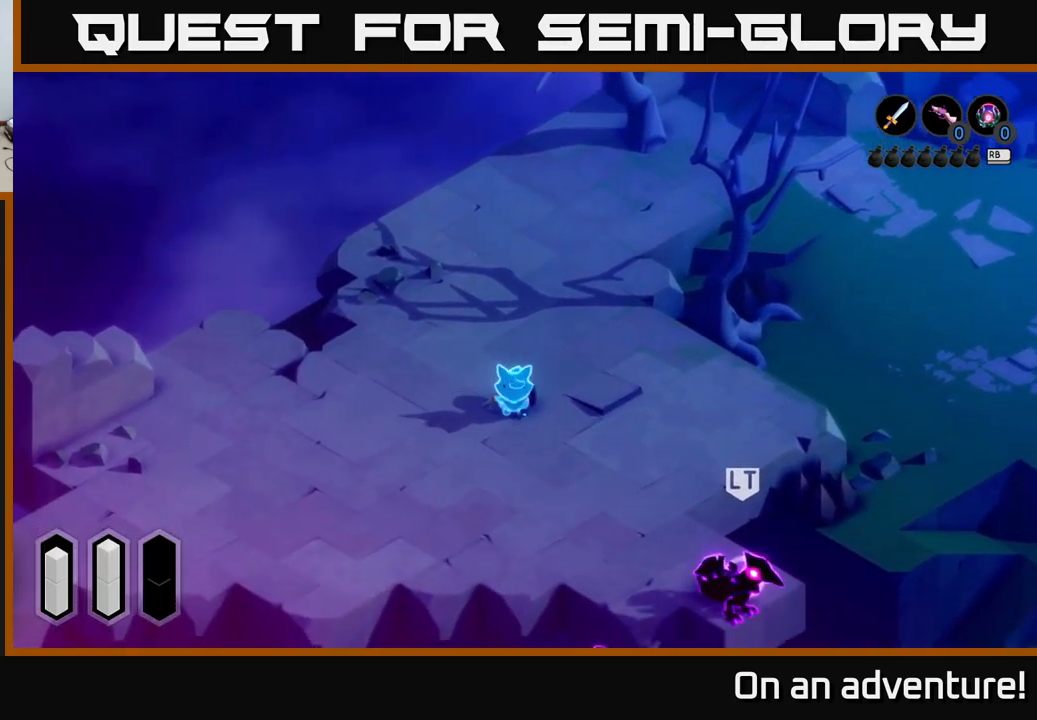
{"buttons": ["A"], "left_stick": "down-right", "right_stick": "center", "events": [[150, "left_stick", "down-right"]]}
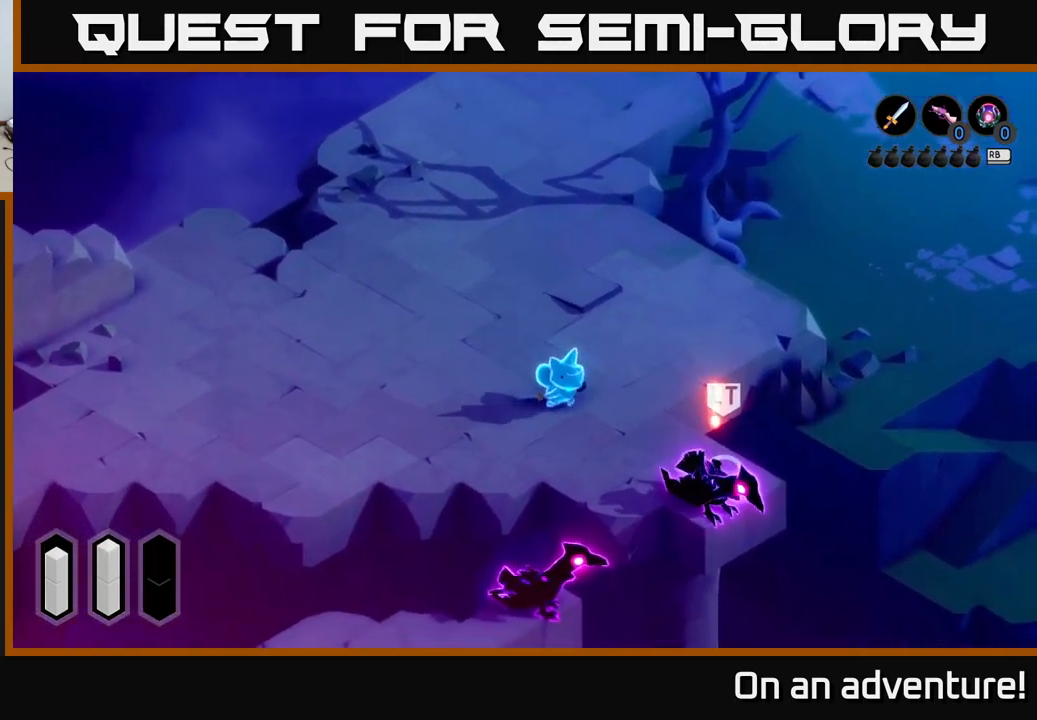
{"buttons": [], "left_stick": "down-right", "right_stick": "center", "events": [[150, "X", "down"], [167, "A", "up"], [217, "X", "up"], [284, "X", "down"], [350, "X", "up"], [434, "X", "down"], [484, "X", "up"]]}
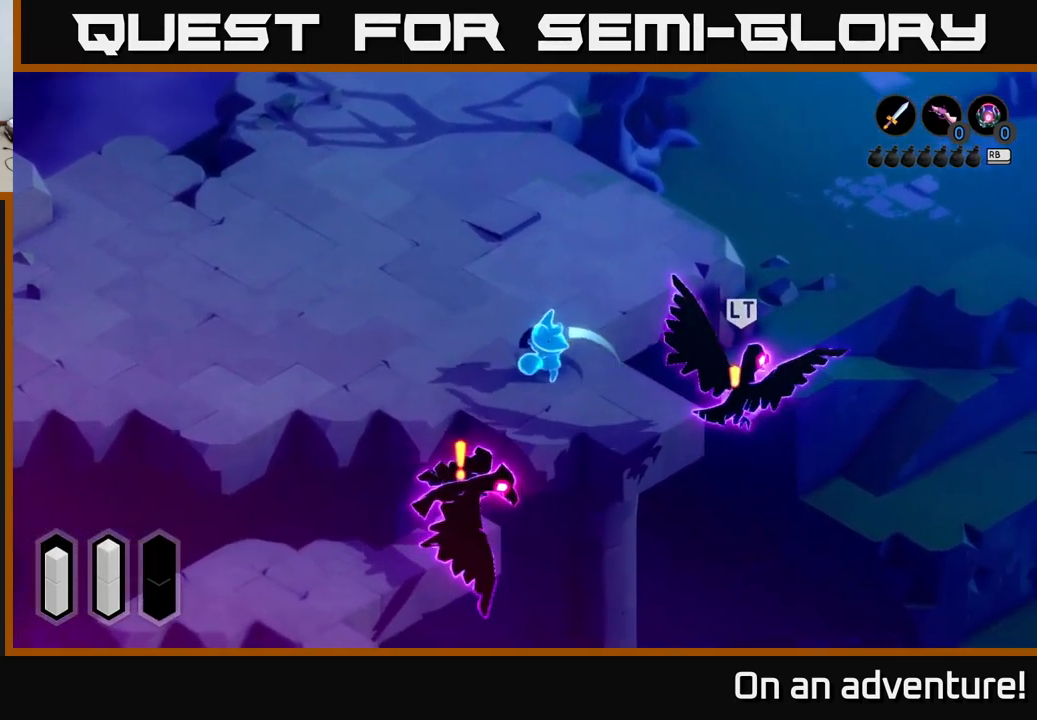
{"buttons": [], "left_stick": "up-left", "right_stick": "center", "events": [[67, "X", "down"], [167, "X", "up"], [217, "left_stick", "center"], [434, "left_stick", "up-left"]]}
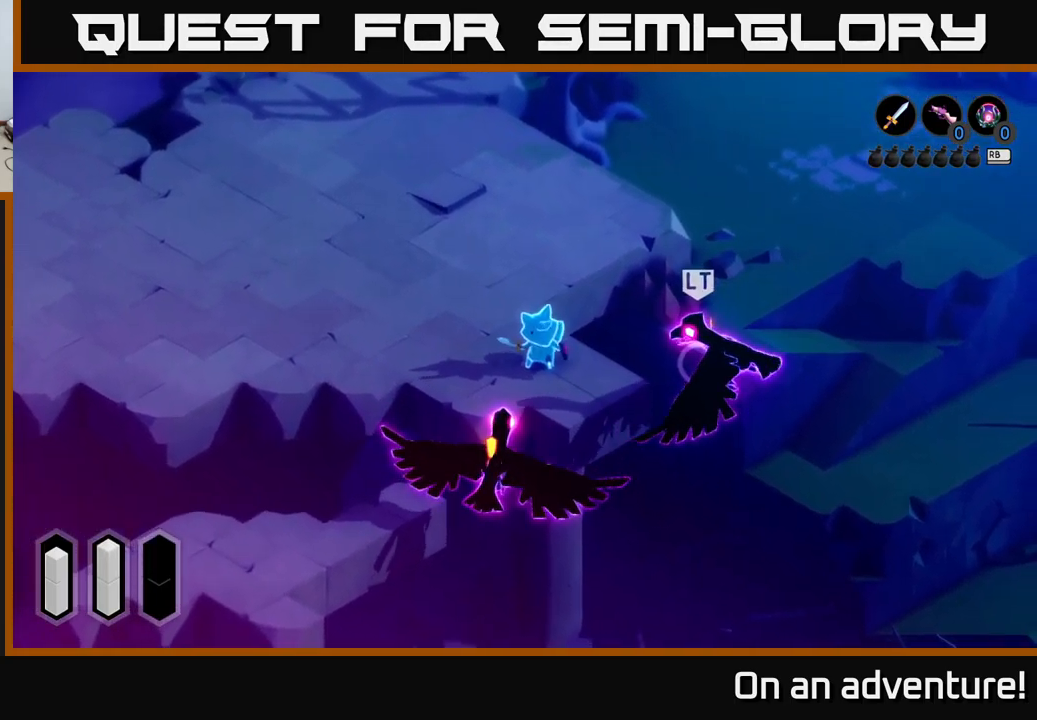
{"buttons": [], "left_stick": "up-left", "right_stick": "center", "events": []}
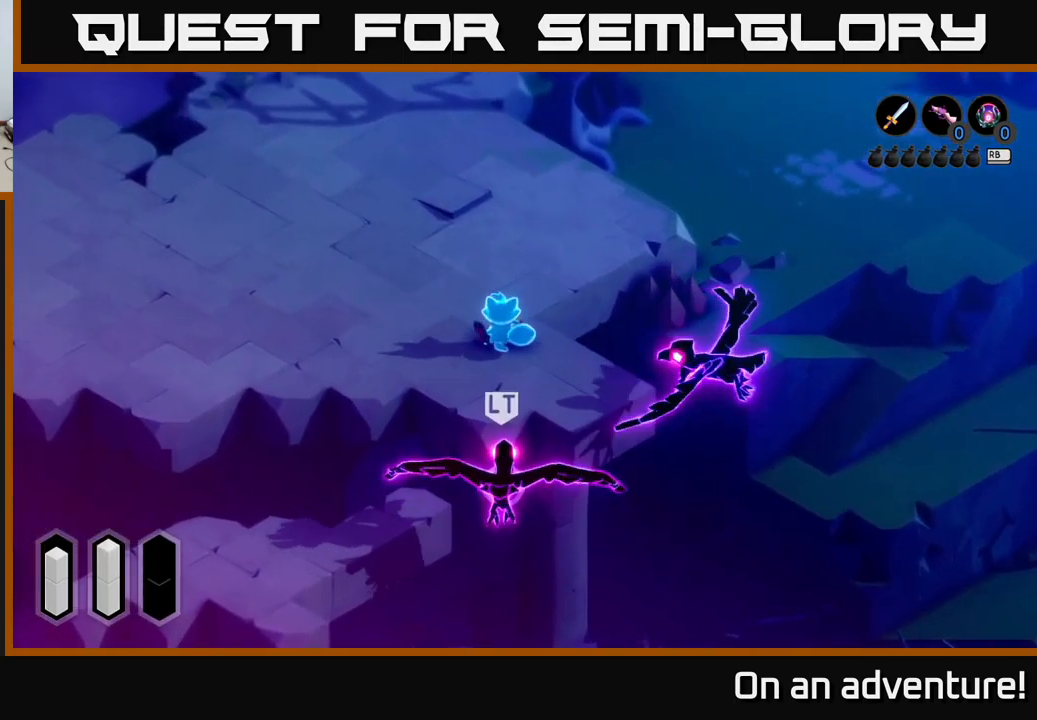
{"buttons": ["A"], "left_stick": "left", "right_stick": "center", "events": [[134, "left_stick", "left"], [167, "A", "down"], [384, "A", "up"], [467, "A", "down"]]}
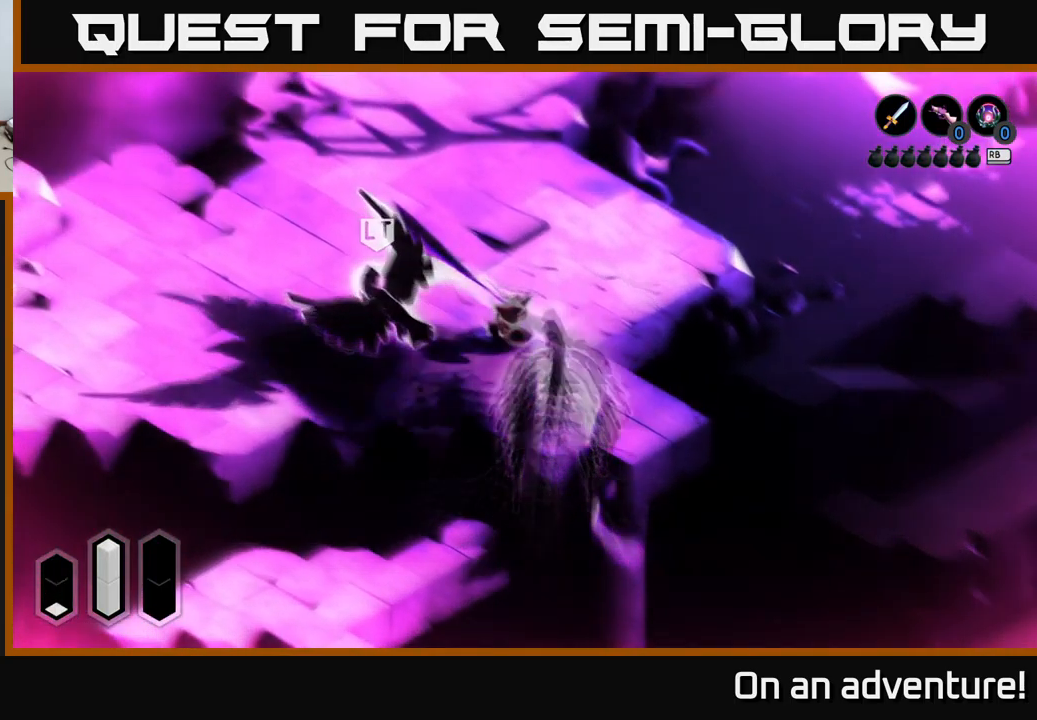
{"buttons": [], "left_stick": "left", "right_stick": "center", "events": [[50, "A", "up"], [117, "A", "down"], [184, "A", "up"], [284, "A", "down"], [367, "A", "up"]]}
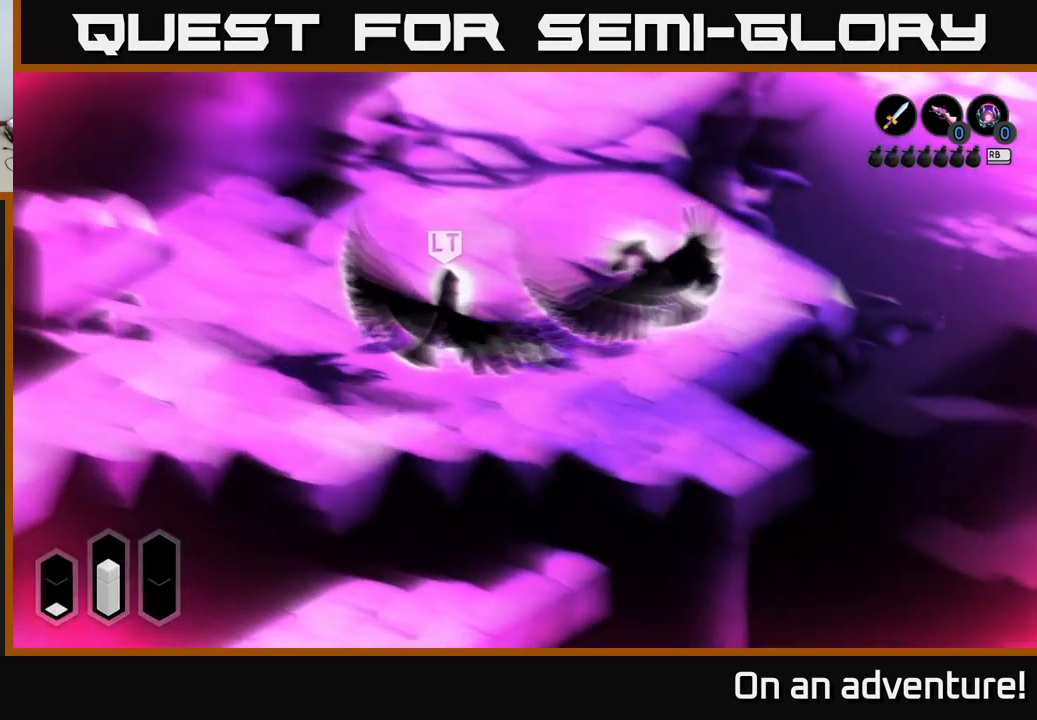
{"buttons": ["A"], "left_stick": "left", "right_stick": "center", "events": [[50, "left_stick", "up"], [84, "X", "down"], [117, "X", "up"], [117, "left_stick", "right"], [217, "X", "down"], [300, "X", "up"], [350, "left_stick", "down-left"], [367, "X", "down"], [434, "X", "up"], [450, "A", "down"], [450, "left_stick", "left"]]}
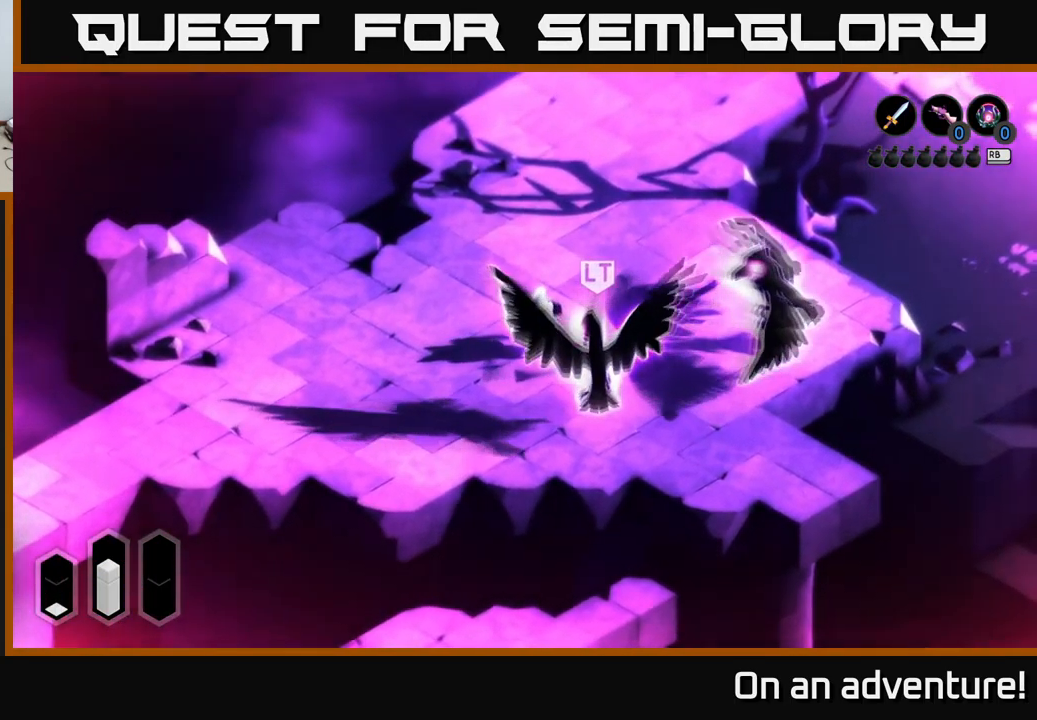
{"buttons": [], "left_stick": "left", "right_stick": "center", "events": [[67, "A", "up"], [167, "A", "down"], [250, "A", "up"], [334, "A", "down"], [434, "A", "up"]]}
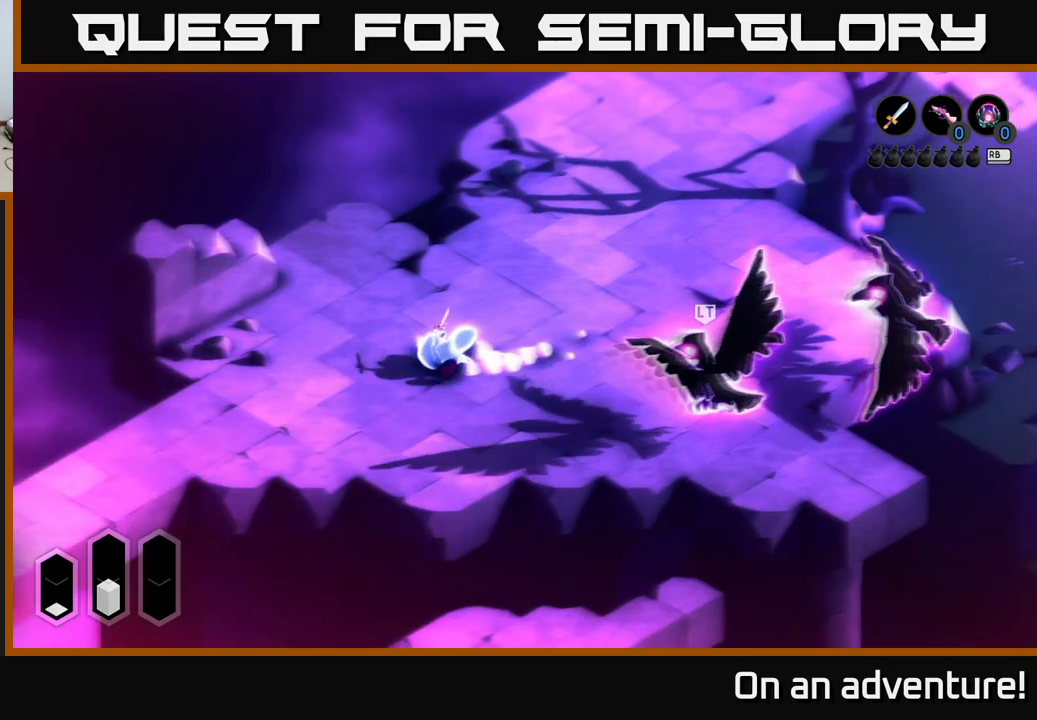
{"buttons": [], "left_stick": "down-left", "right_stick": "center", "events": [[350, "left_stick", "down-left"]]}
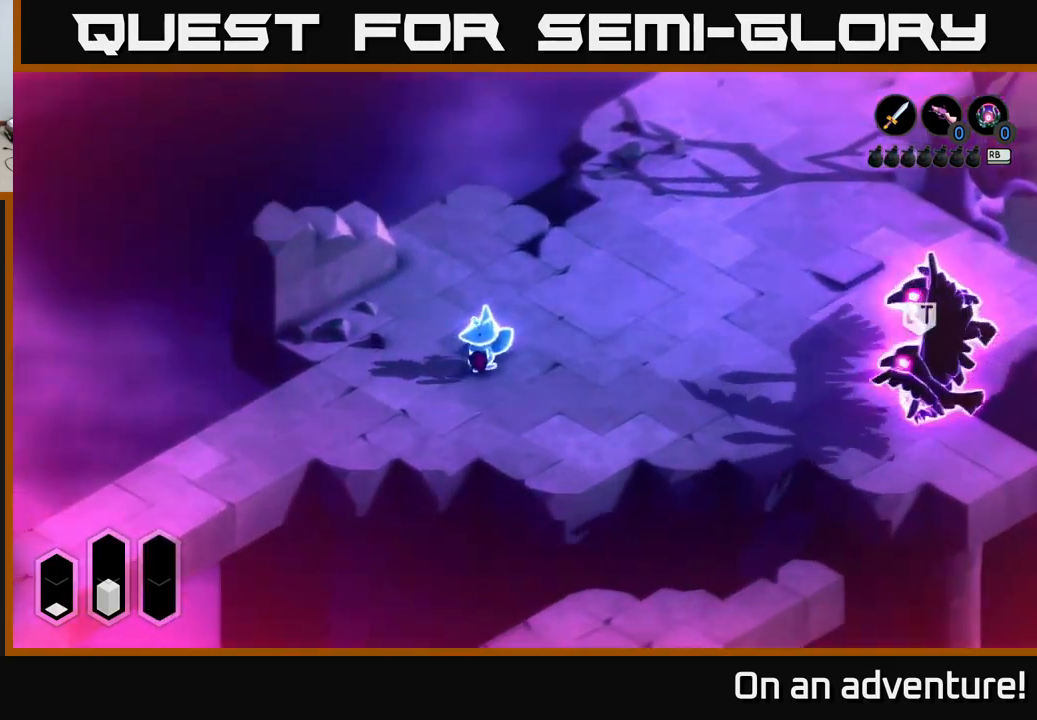
{"buttons": [], "left_stick": "down-left", "right_stick": "center", "events": []}
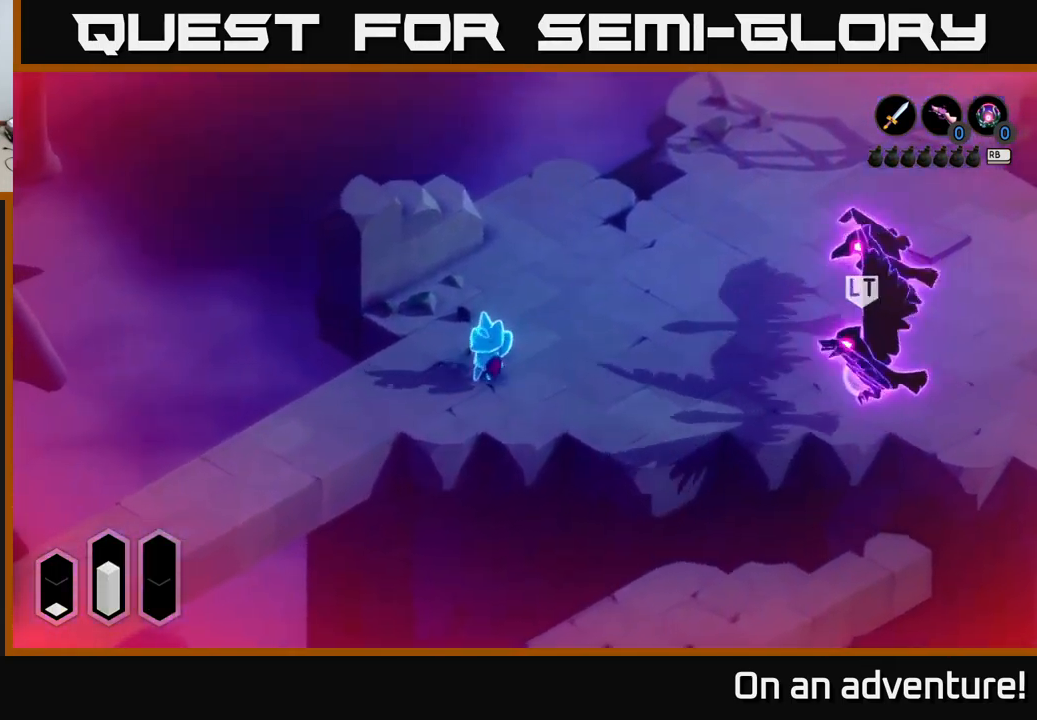
{"buttons": [], "left_stick": "up-right", "right_stick": "center", "events": [[233, "left_stick", "up-left"], [300, "left_stick", "up"], [433, "left_stick", "up-right"]]}
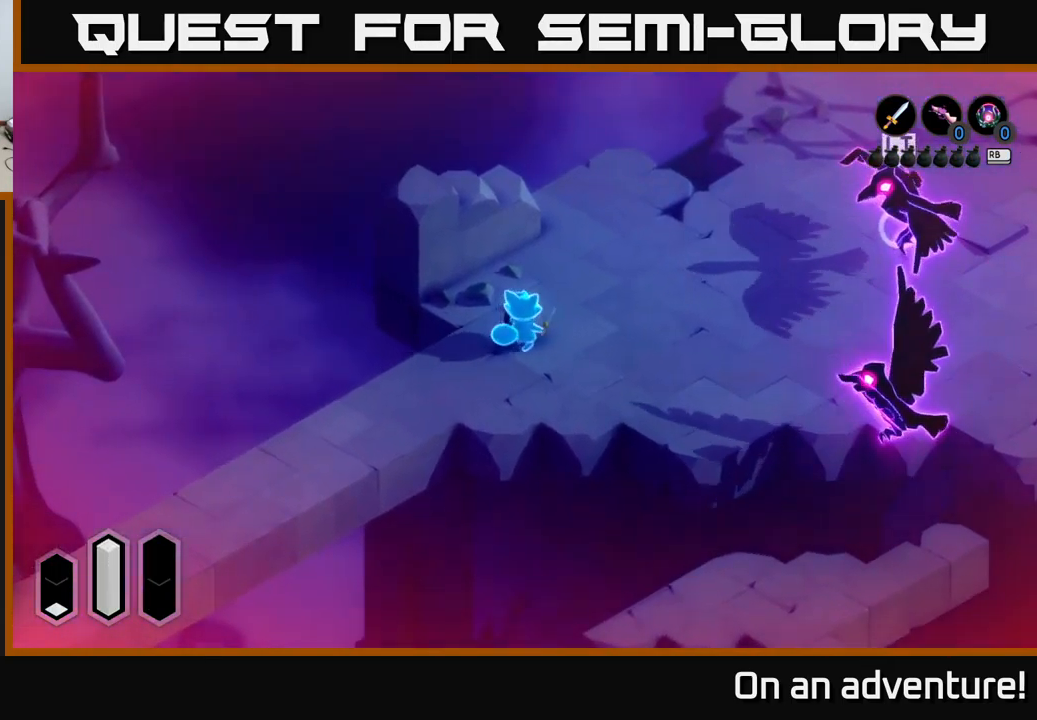
{"buttons": ["L2"], "left_stick": "up-right", "right_stick": "center", "events": [[50, "L2", "down"], [200, "left_stick", "center"], [383, "left_stick", "up-right"]]}
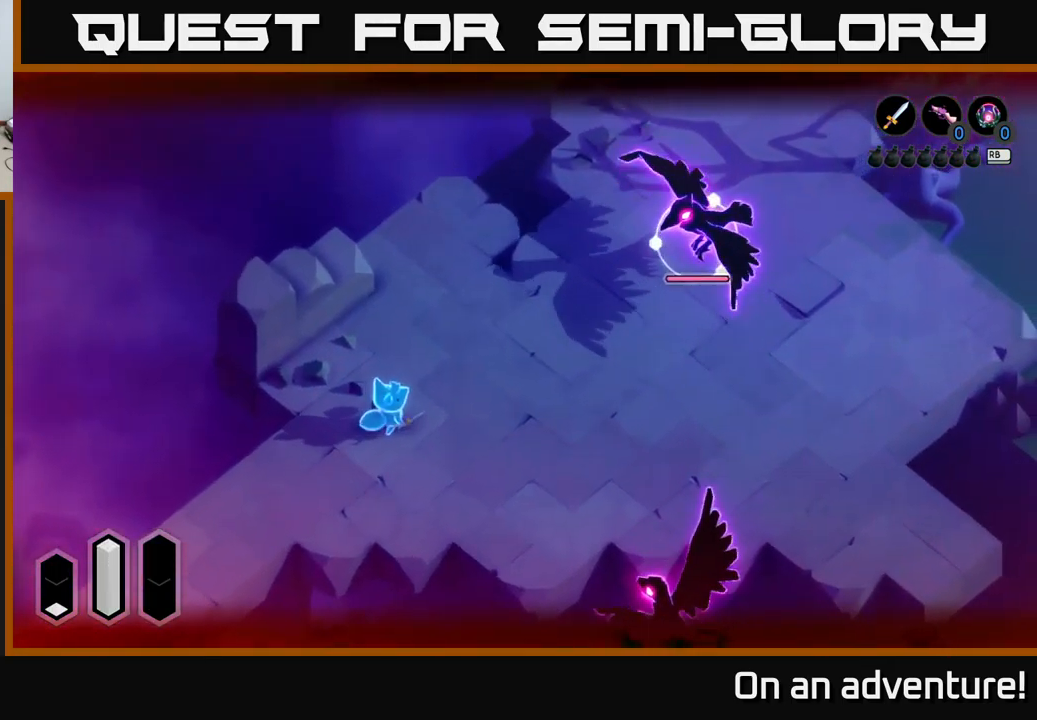
{"buttons": ["L2"], "left_stick": "right", "right_stick": "center", "events": [[83, "left_stick", "right"]]}
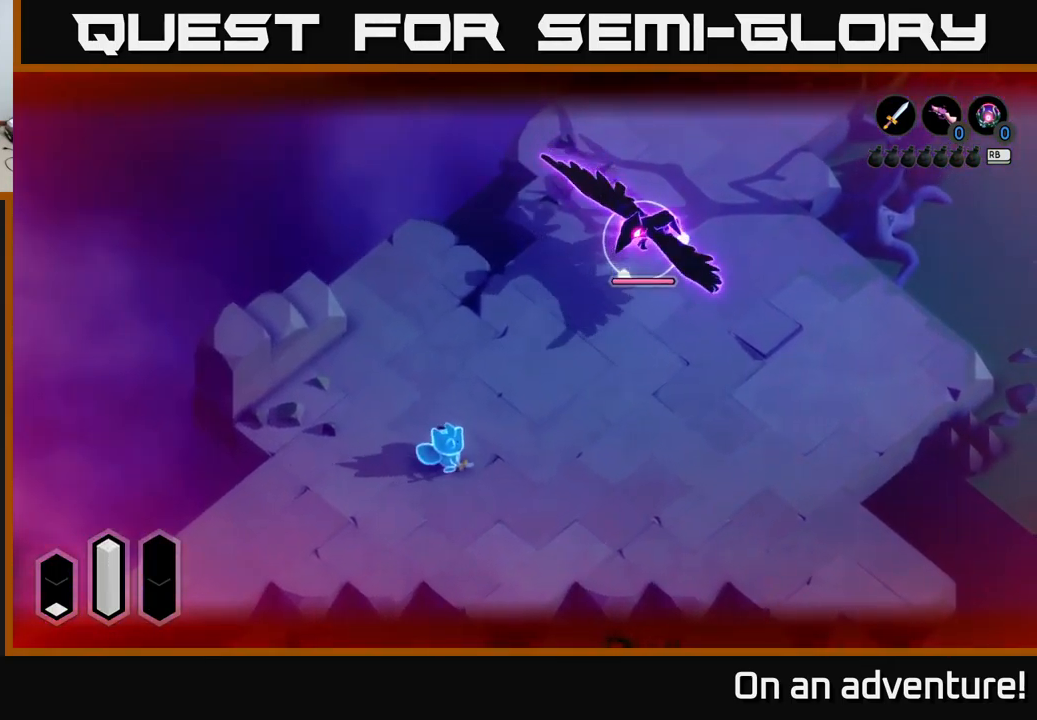
{"buttons": ["L2"], "left_stick": "right", "right_stick": "center", "events": [[200, "left_stick", "center"], [350, "left_stick", "right"]]}
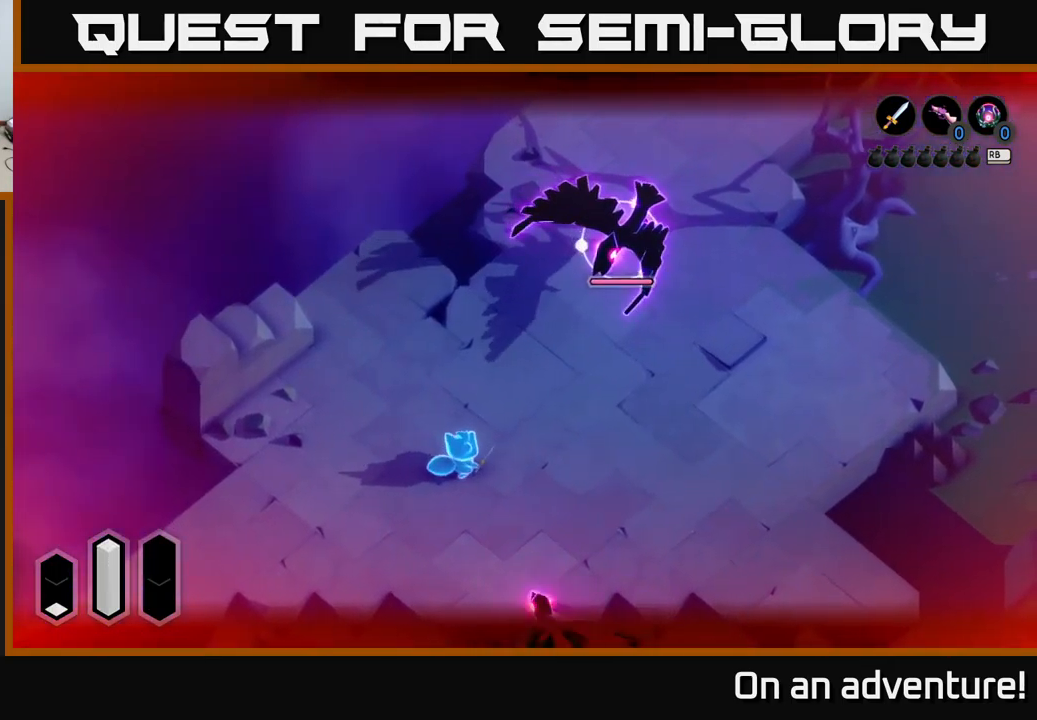
{"buttons": ["L2"], "left_stick": "left", "right_stick": "center", "events": [[117, "A", "down"], [283, "A", "up"], [433, "left_stick", "left"]]}
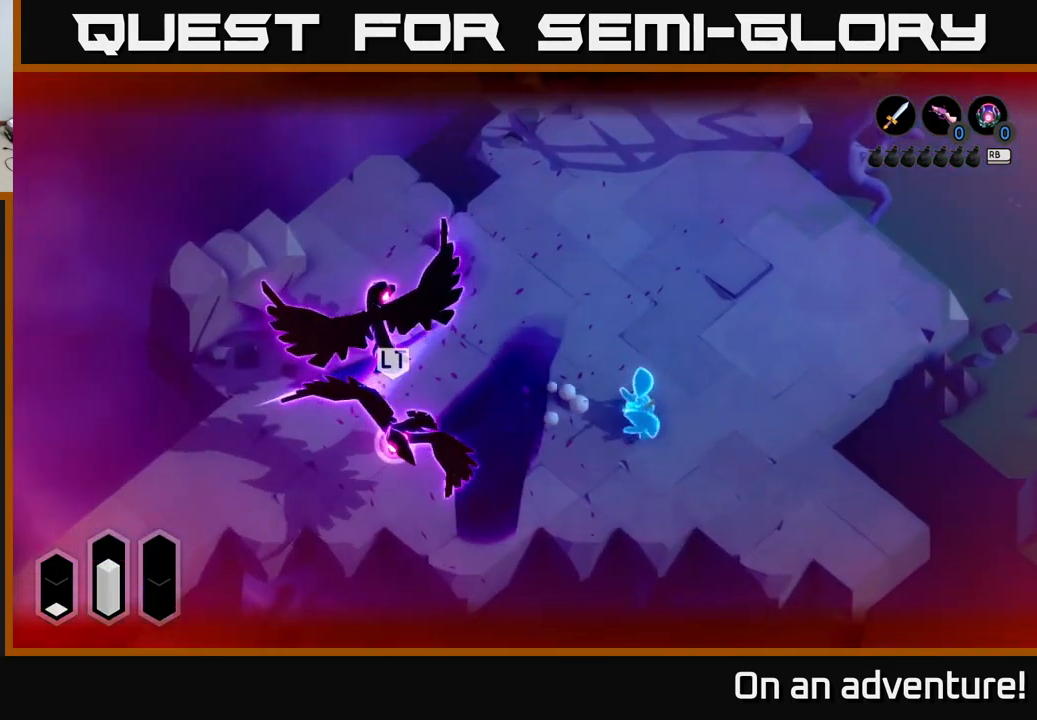
{"buttons": [], "left_stick": "left", "right_stick": "center", "events": [[17, "L2", "up"]]}
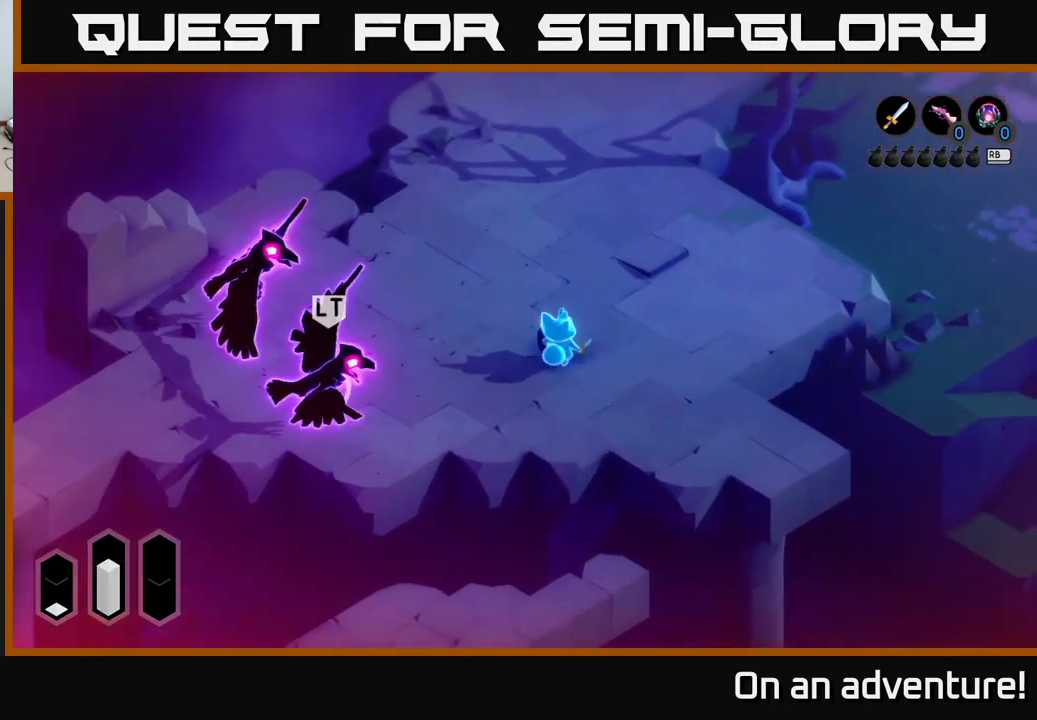
{"buttons": ["L2"], "left_stick": "left", "right_stick": "center", "events": [[267, "L2", "down"]]}
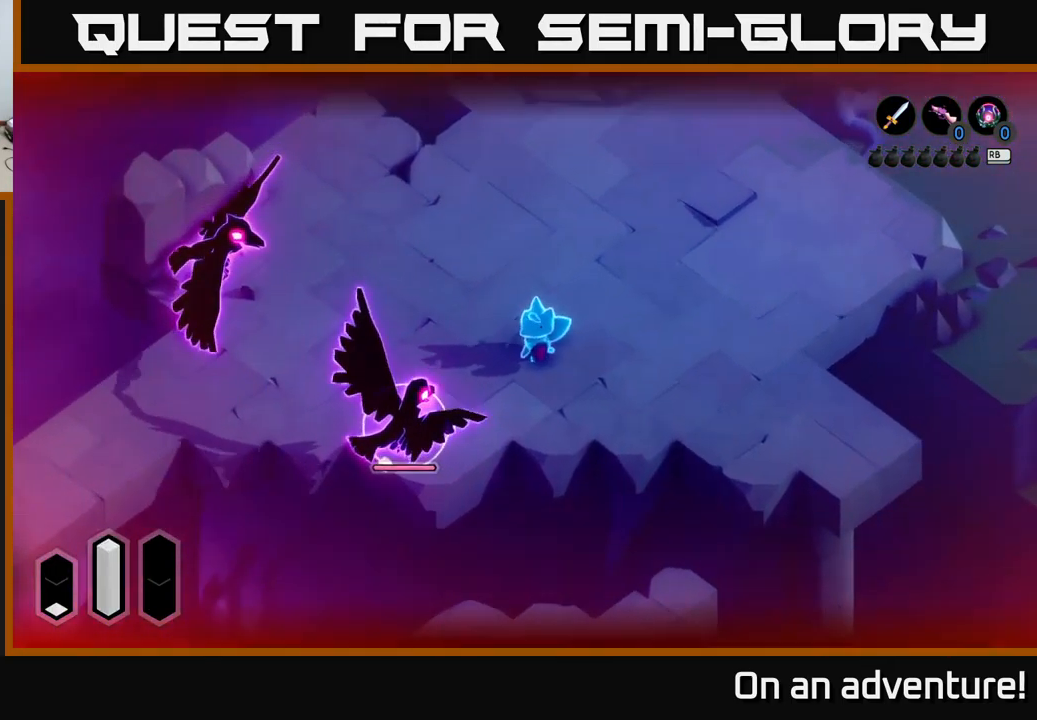
{"buttons": ["L2"], "left_stick": "down", "right_stick": "center", "events": [[267, "A", "down"], [267, "left_stick", "down-left"], [383, "A", "up"], [383, "left_stick", "down"], [433, "X", "down"], [467, "X", "up"]]}
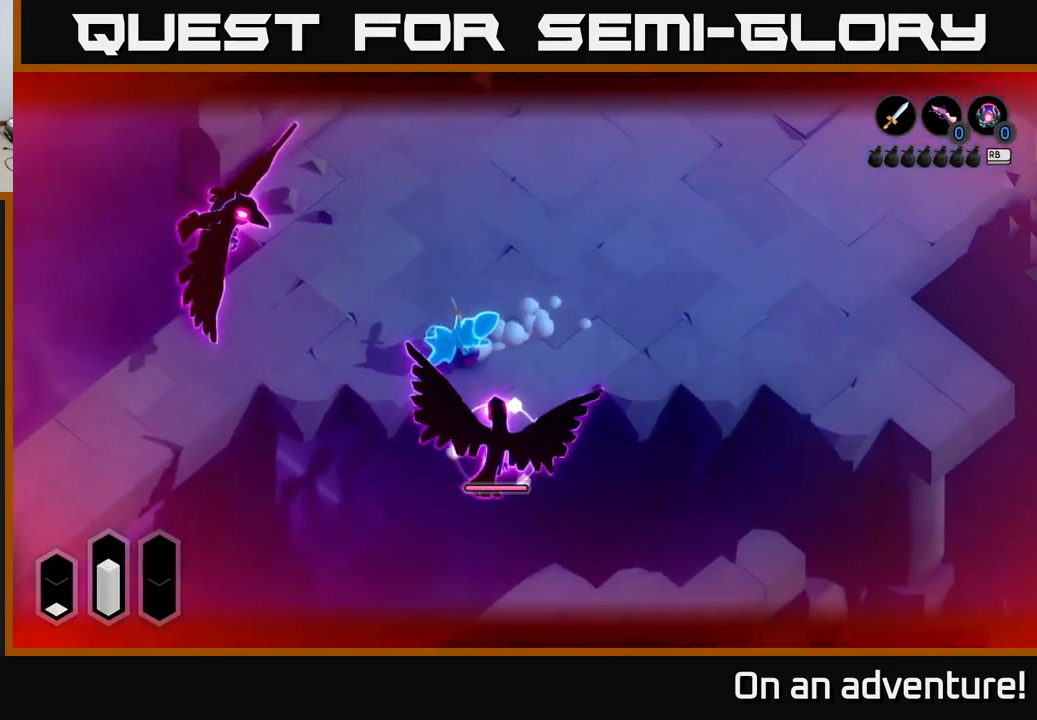
{"buttons": [], "left_stick": "up-right", "right_stick": "center", "events": [[33, "X", "down"], [66, "left_stick", "down-right"], [116, "X", "up"], [233, "left_stick", "center"], [299, "left_stick", "right"], [316, "L2", "up"], [366, "left_stick", "up-right"]]}
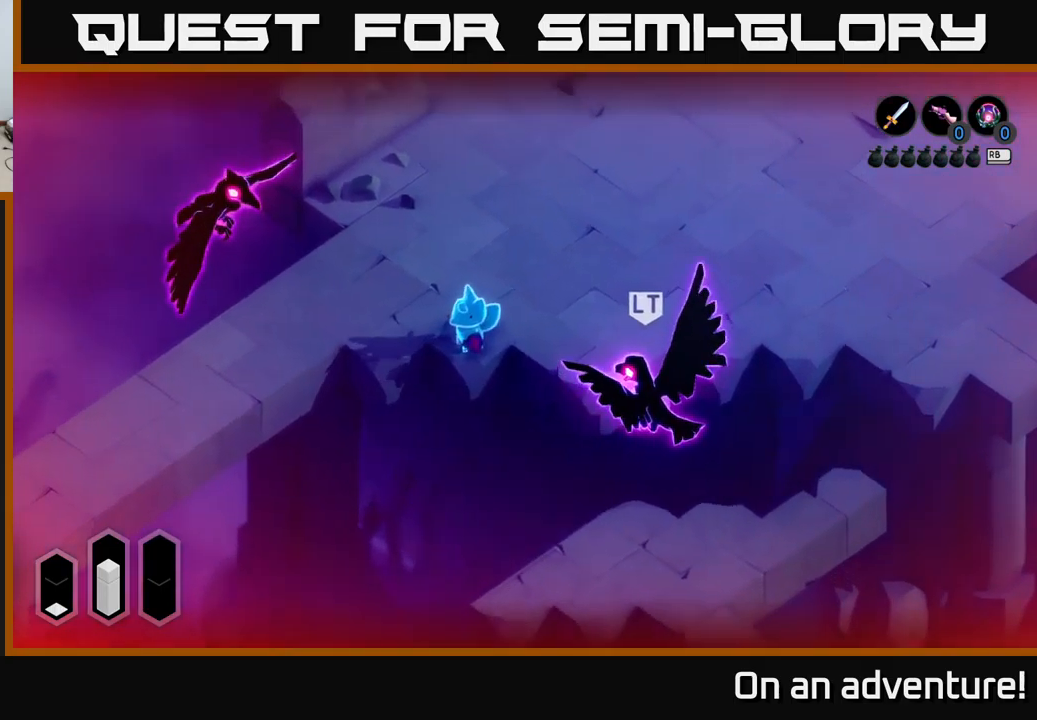
{"buttons": [], "left_stick": "up-right", "right_stick": "center", "events": []}
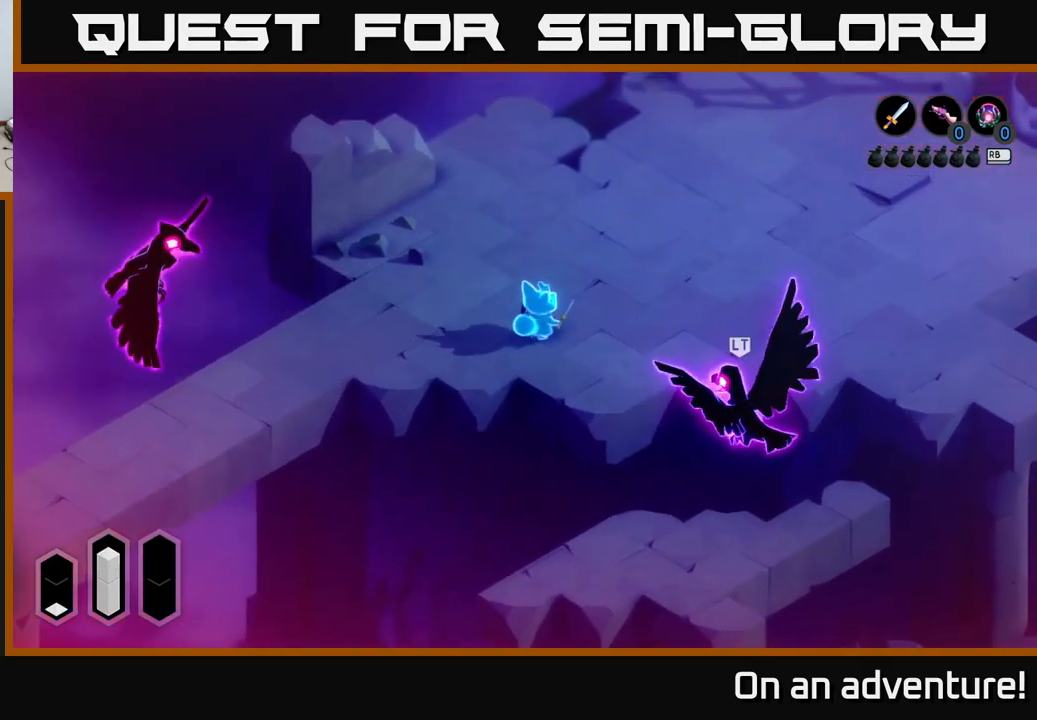
{"buttons": [], "left_stick": "up", "right_stick": "center", "events": [[300, "left_stick", "up"]]}
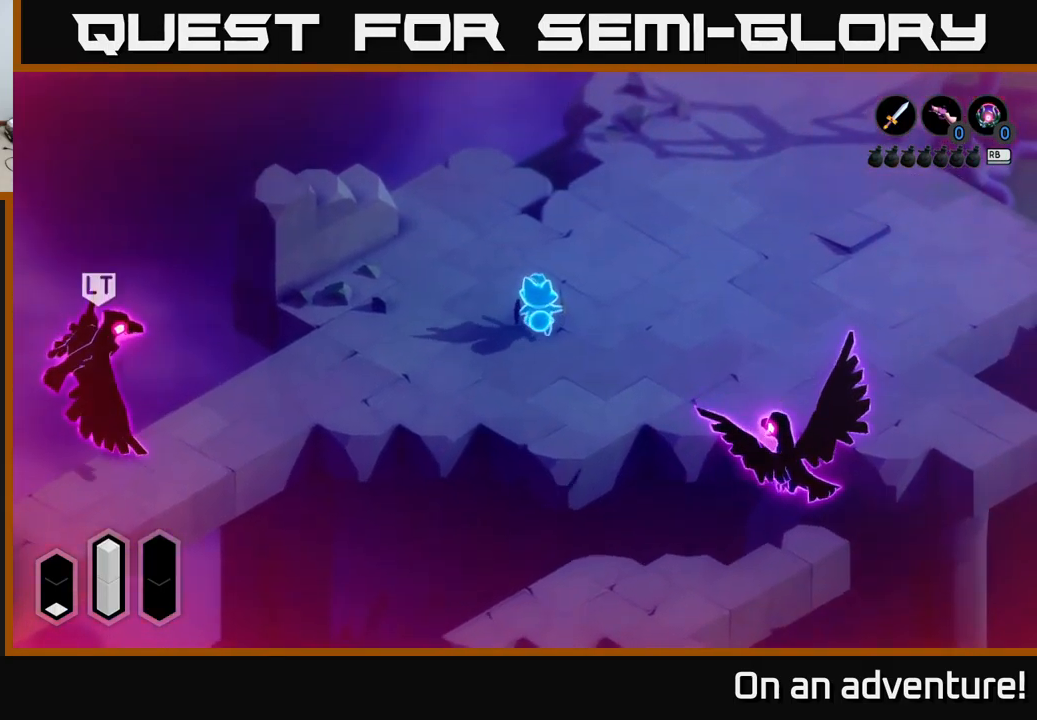
{"buttons": ["L2"], "left_stick": "center", "right_stick": "center", "events": [[117, "left_stick", "center"], [367, "L2", "down"]]}